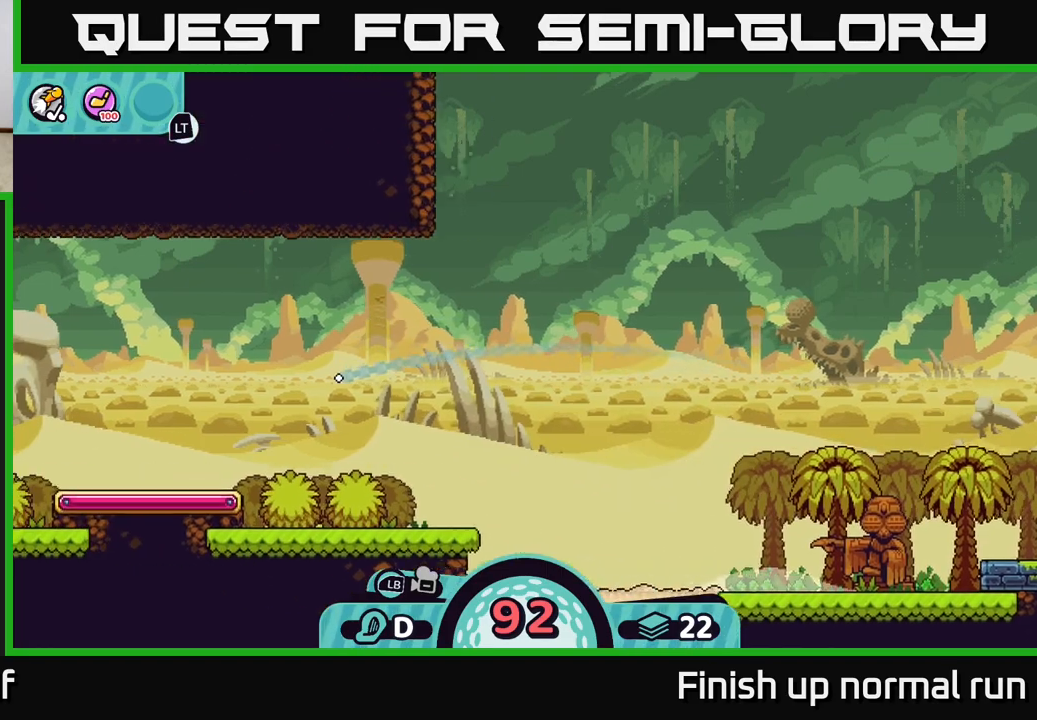
Gameplay with a controller (Xbox layout); each line is a JSON object with the inputs held at the frame after it. "events" lists button and stick changes between this image and that frame as [ms after this image, input, new state], when the widget could be followed in between.
{"buttons": [], "left_stick": "left", "right_stick": "center", "events": []}
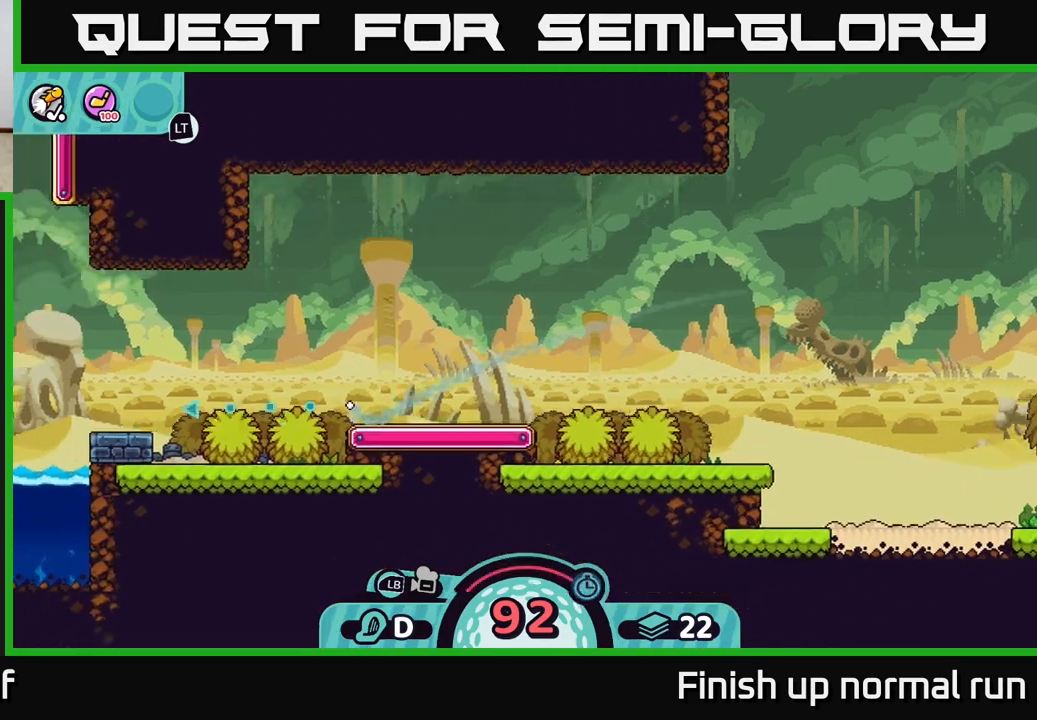
{"buttons": [], "left_stick": "left", "right_stick": "center", "events": []}
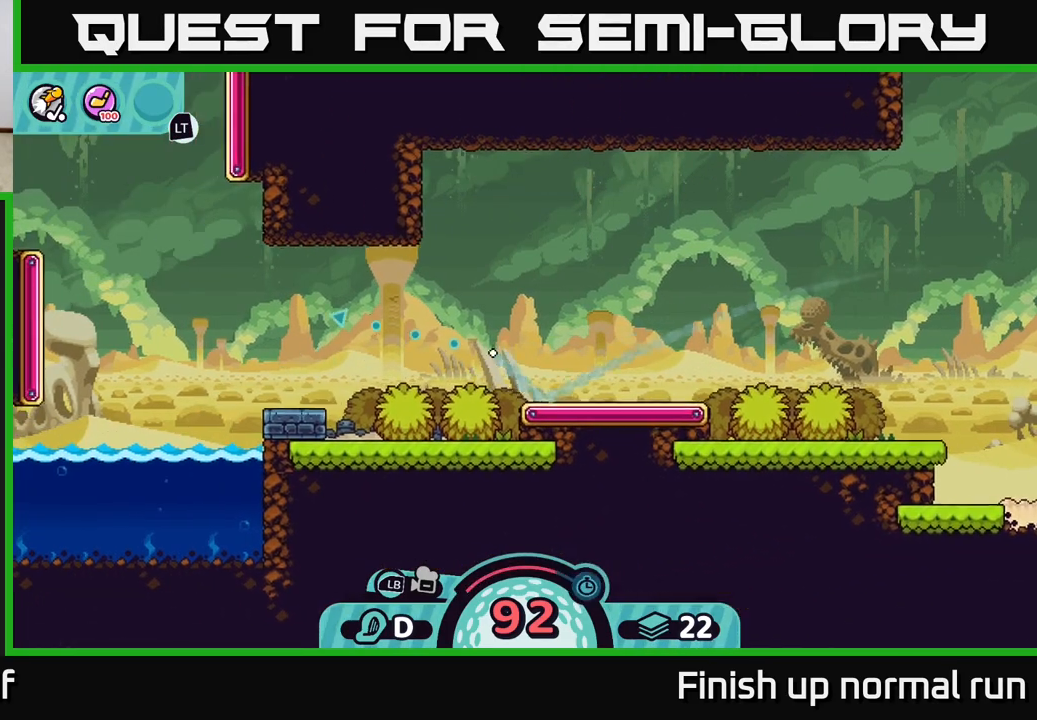
{"buttons": [], "left_stick": "left", "right_stick": "center", "events": []}
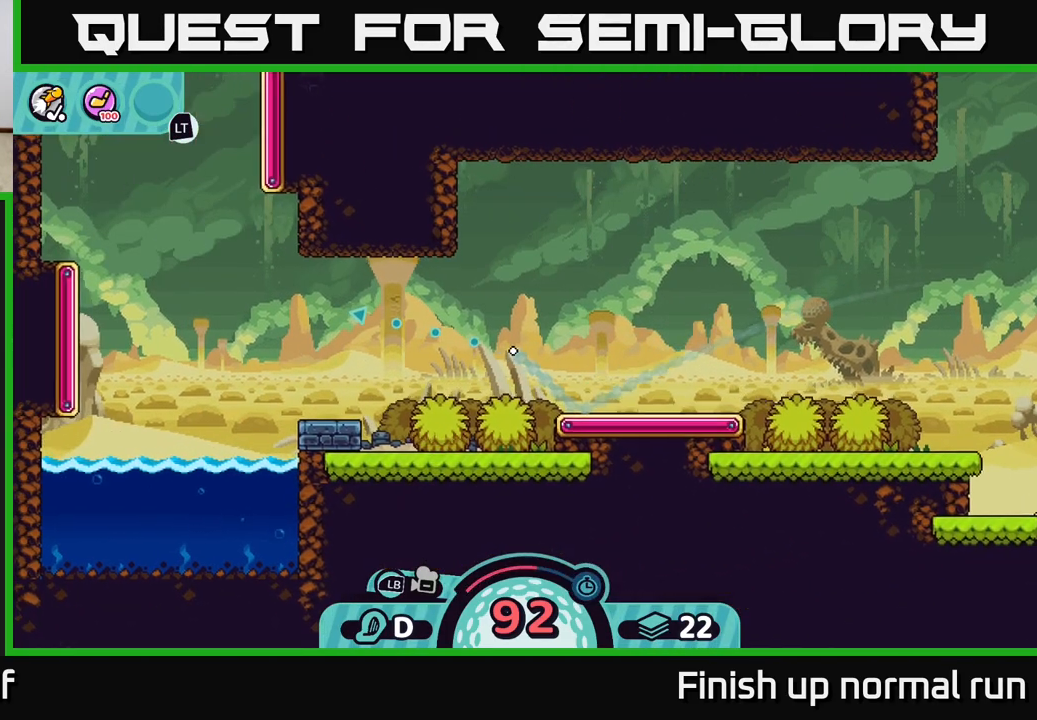
{"buttons": [], "left_stick": "left", "right_stick": "center", "events": [[33, "B", "down"], [133, "B", "up"]]}
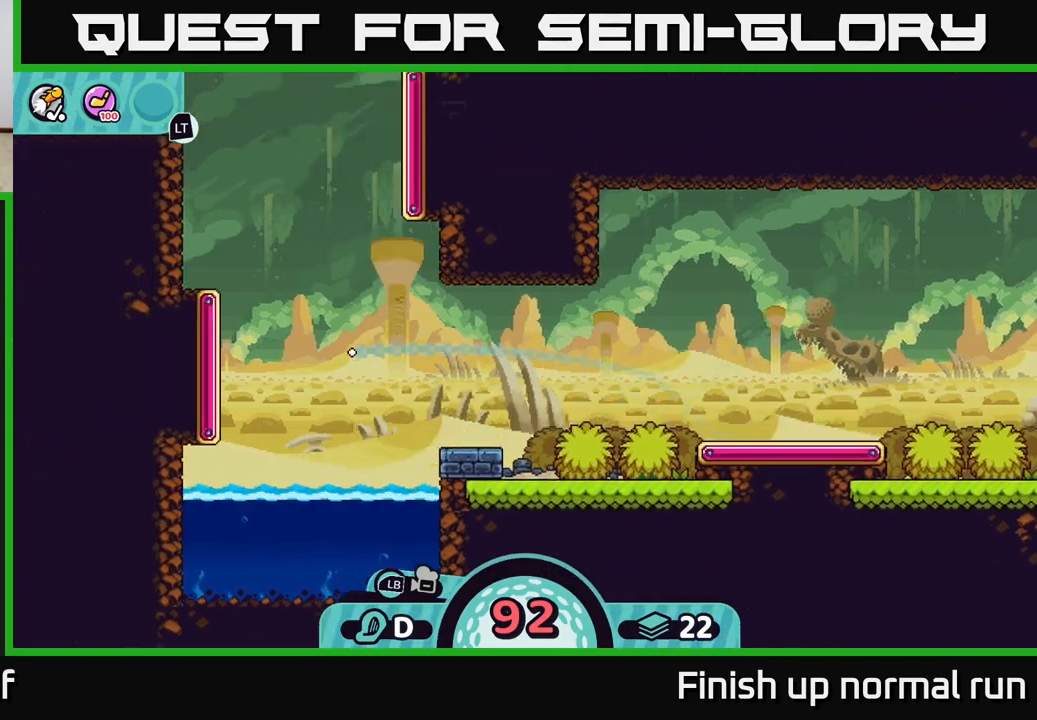
{"buttons": [], "left_stick": "up", "right_stick": "center", "events": [[300, "left_stick", "up"]]}
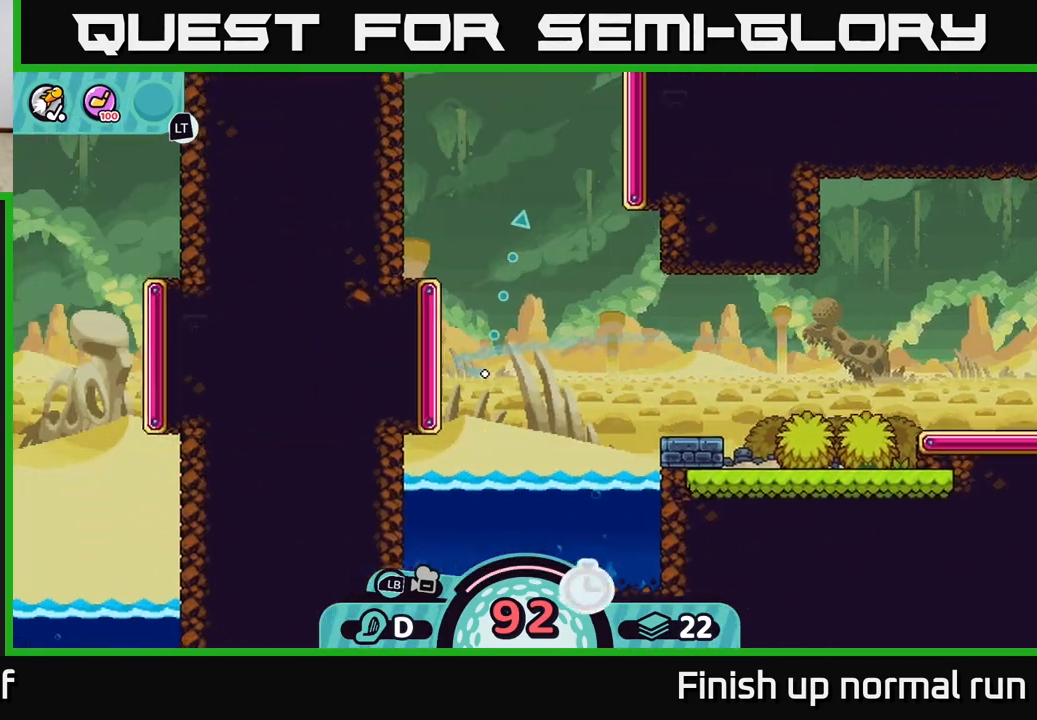
{"buttons": [], "left_stick": "up", "right_stick": "center", "events": []}
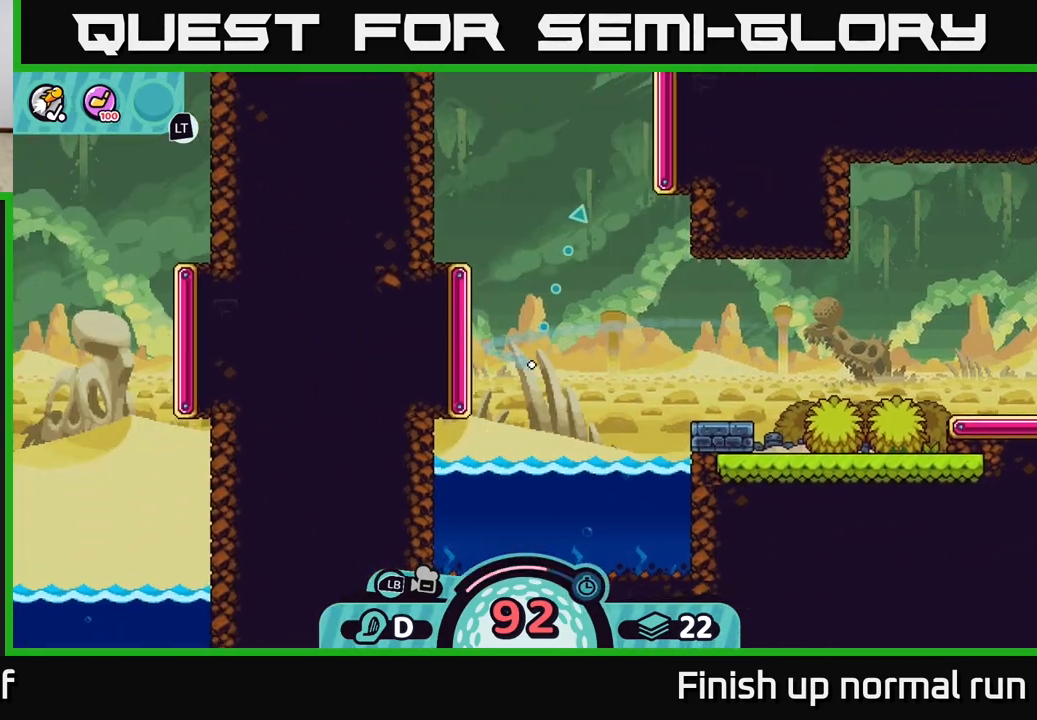
{"buttons": [], "left_stick": "up", "right_stick": "center", "events": [[17, "B", "down"], [117, "B", "up"]]}
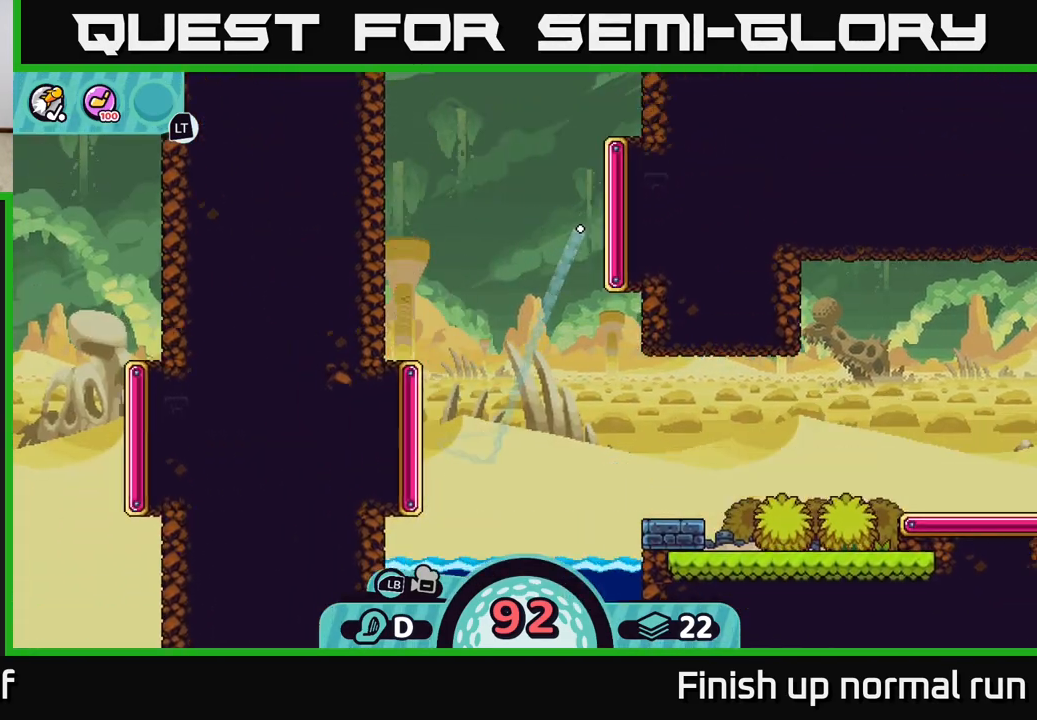
{"buttons": [], "left_stick": "up-left", "right_stick": "center", "events": [[317, "left_stick", "up-left"]]}
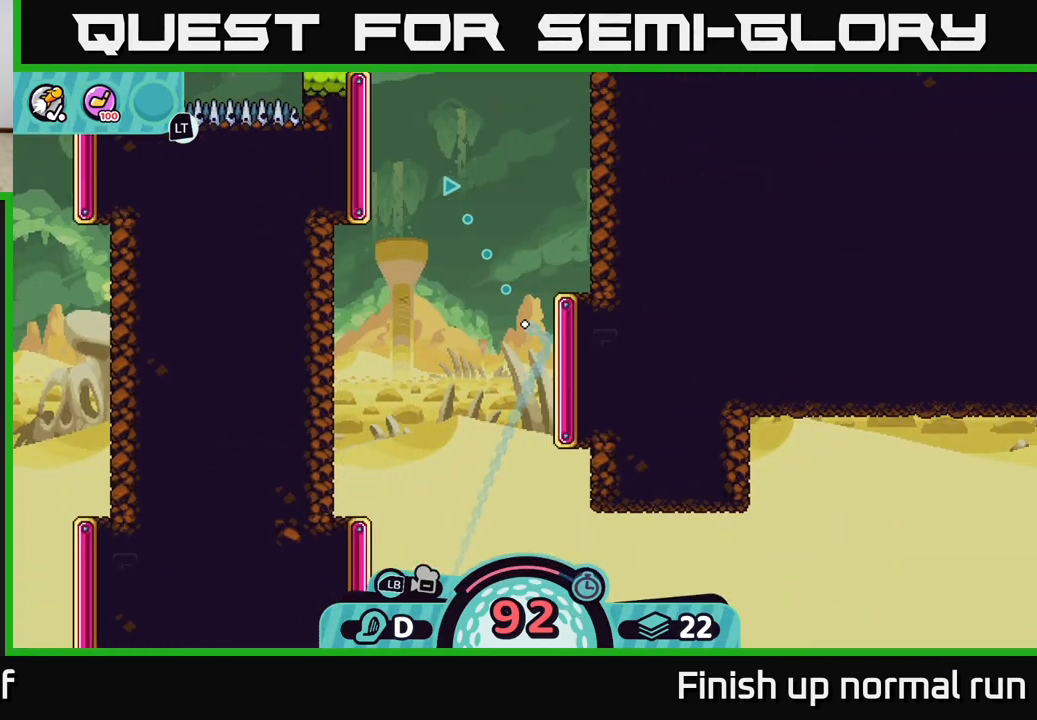
{"buttons": [], "left_stick": "up-left", "right_stick": "center", "events": [[200, "B", "down"], [300, "B", "up"]]}
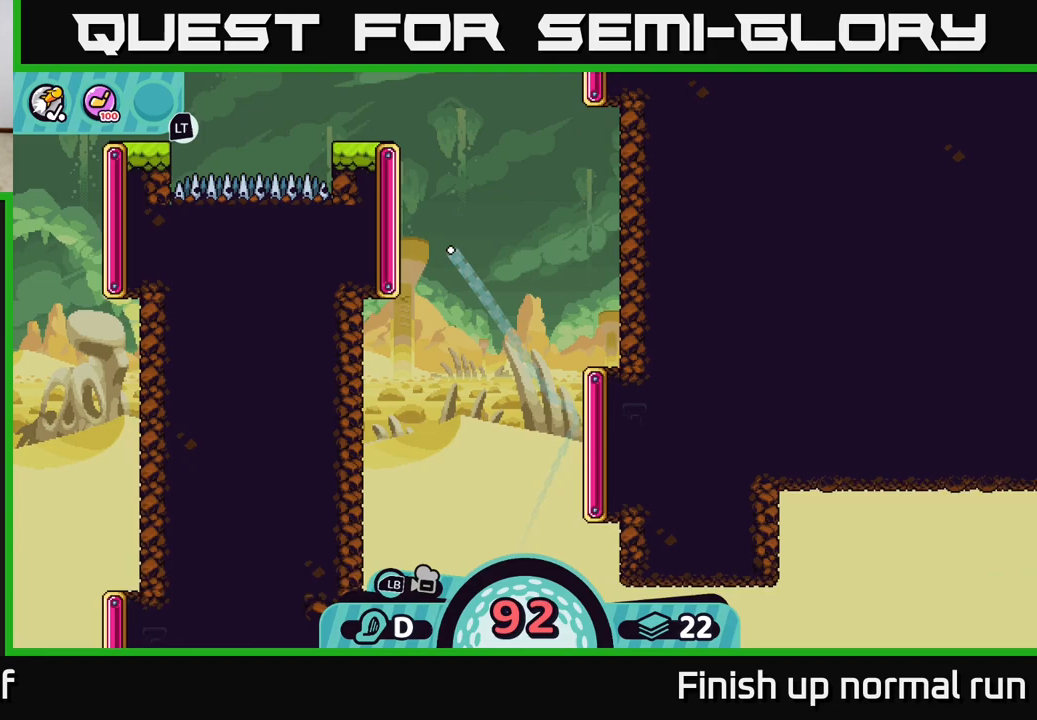
{"buttons": [], "left_stick": "up-right", "right_stick": "center", "events": [[283, "left_stick", "up-right"]]}
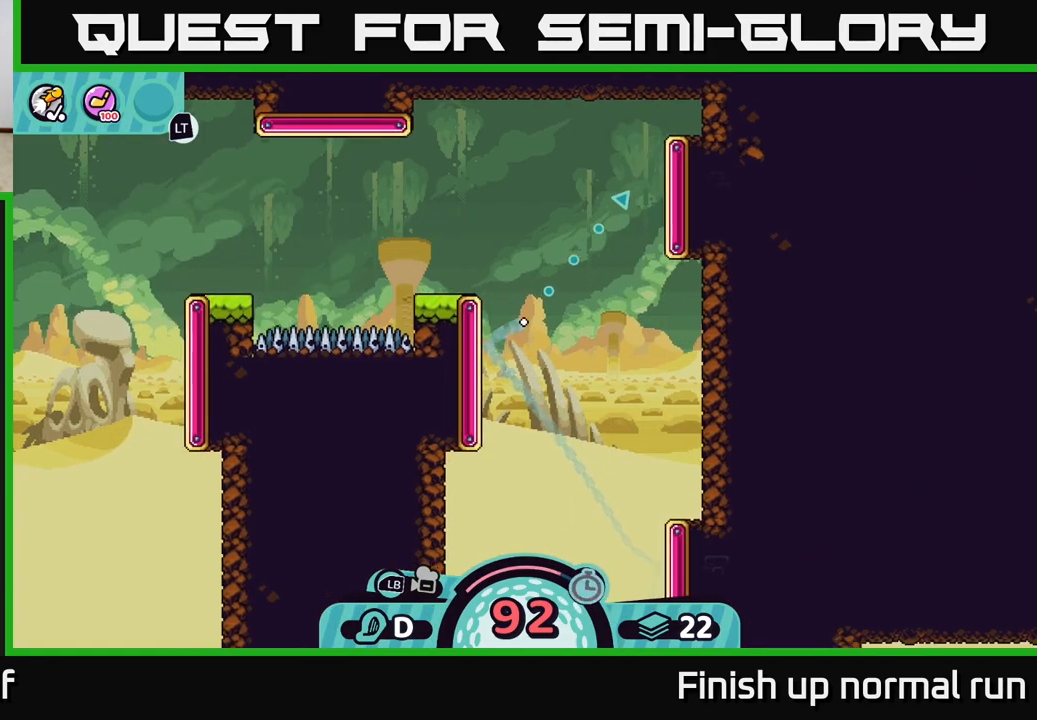
{"buttons": ["B"], "left_stick": "up-right", "right_stick": "center", "events": [[500, "B", "down"]]}
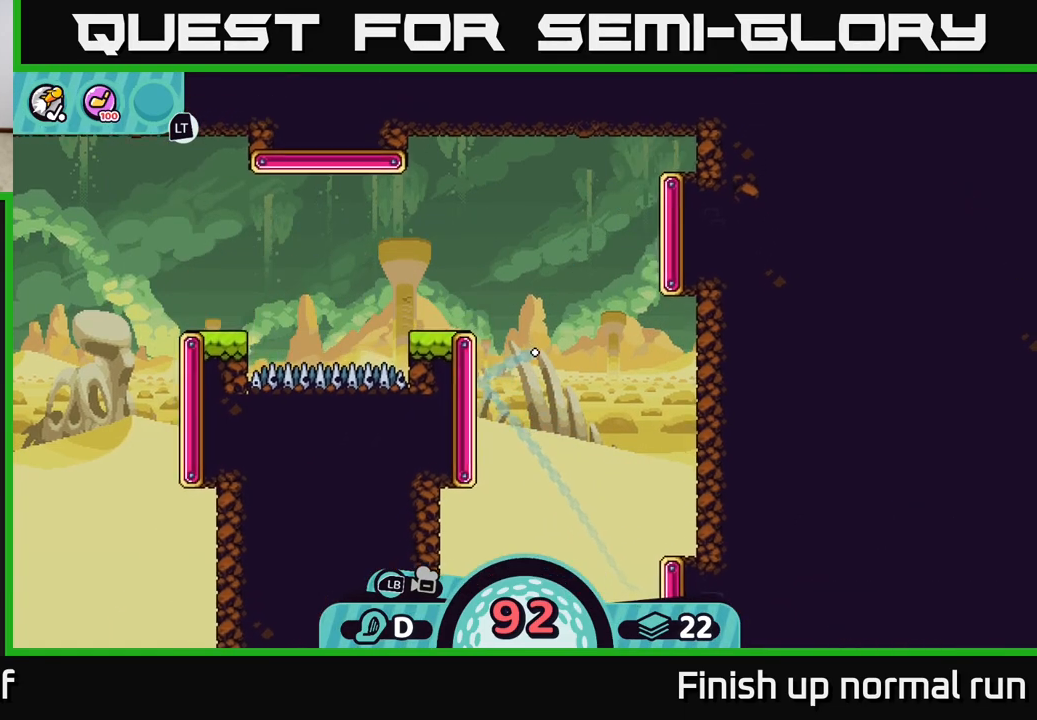
{"buttons": [], "left_stick": "up-left", "right_stick": "center", "events": [[117, "B", "up"], [383, "left_stick", "up-left"]]}
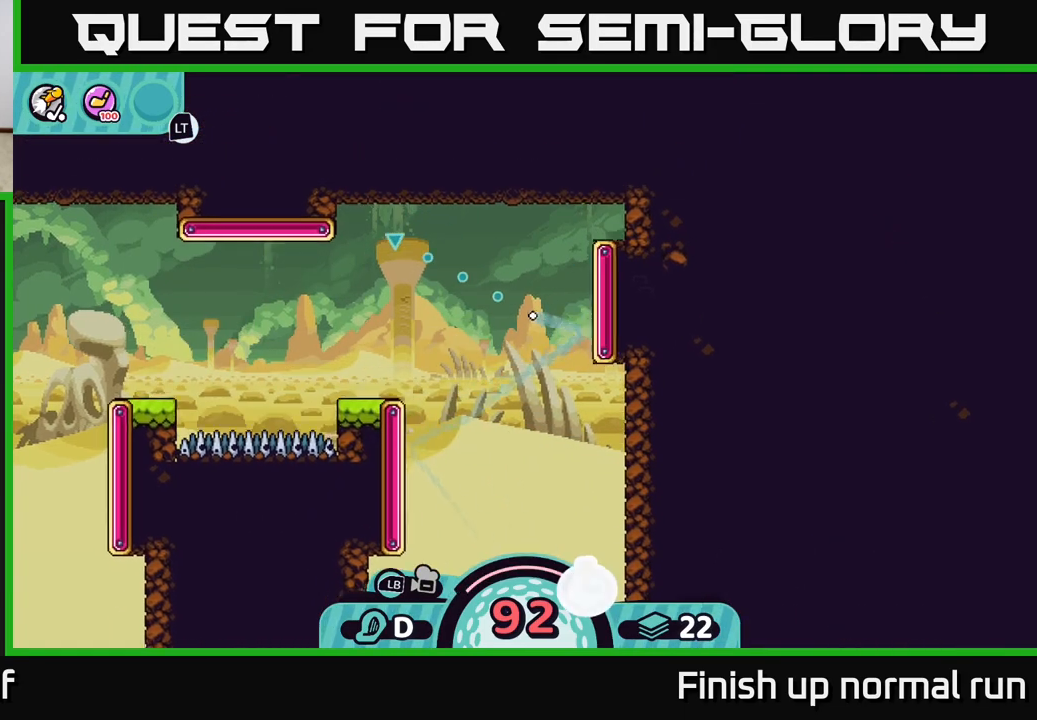
{"buttons": [], "left_stick": "left", "right_stick": "center", "events": [[367, "left_stick", "left"]]}
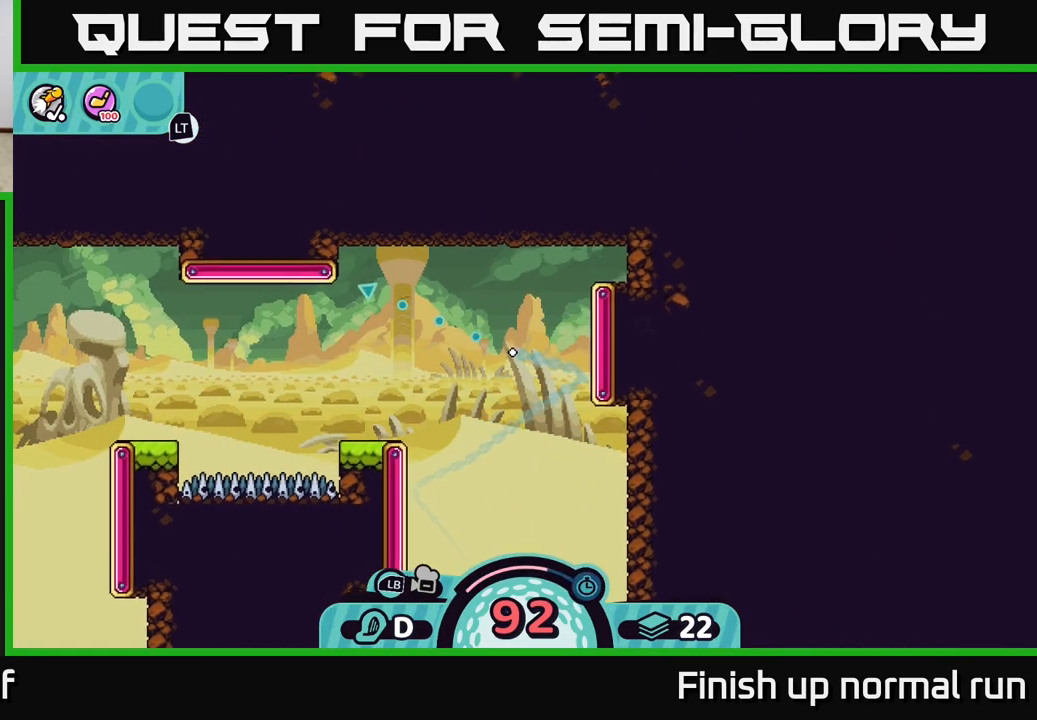
{"buttons": [], "left_stick": "right", "right_stick": "center", "events": [[467, "left_stick", "right"]]}
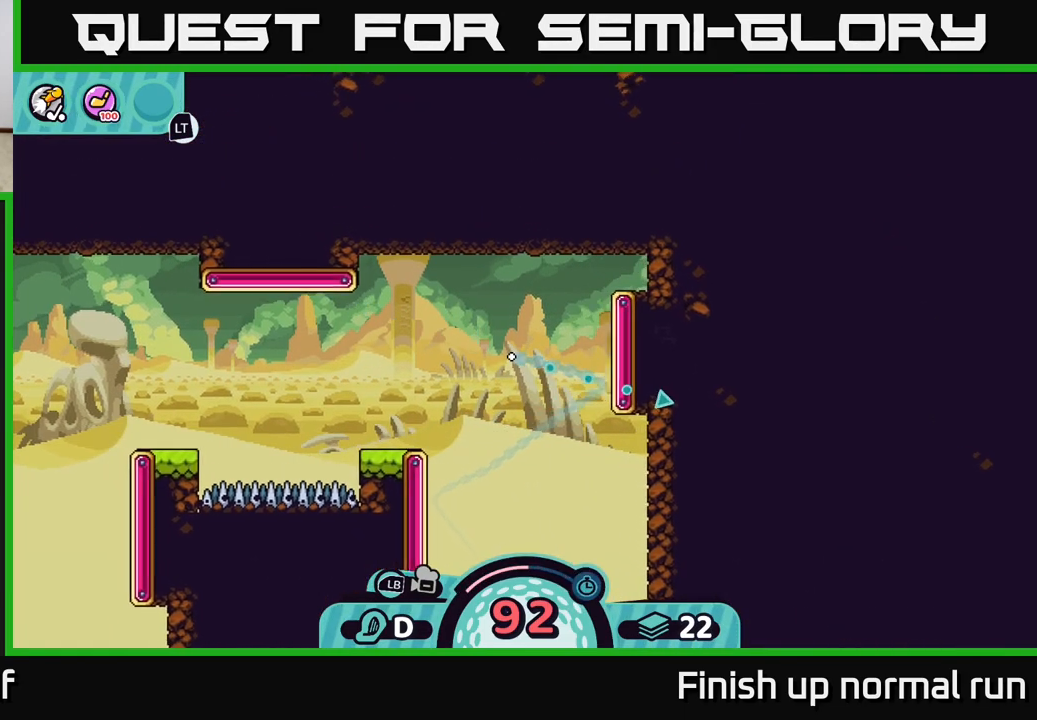
{"buttons": [], "left_stick": "right", "right_stick": "center", "events": []}
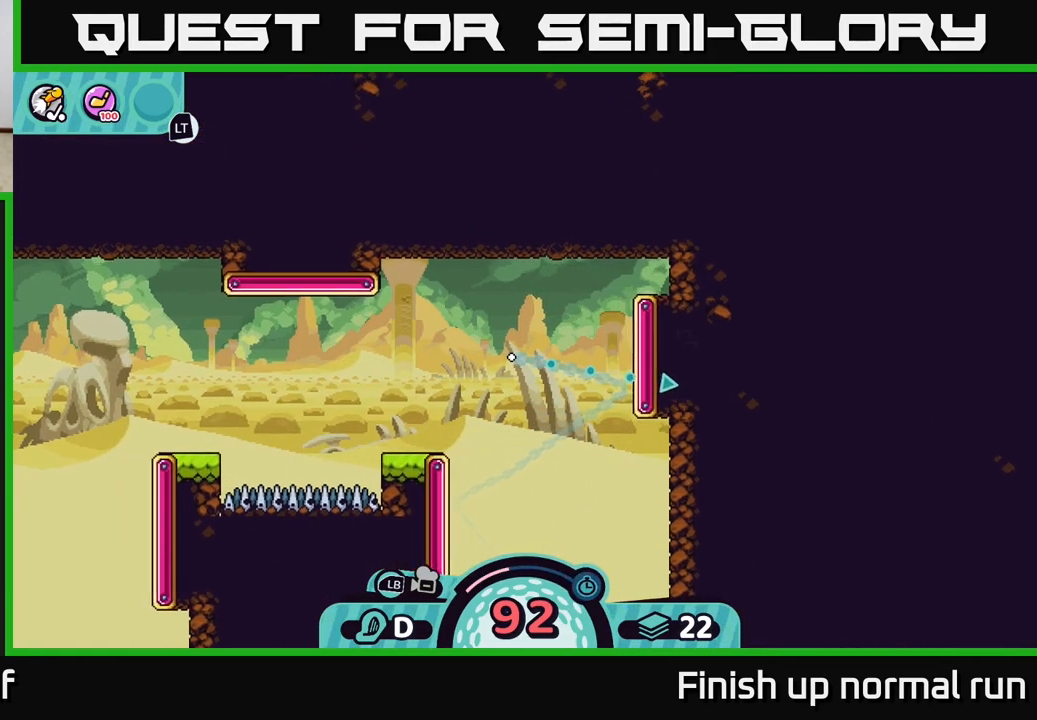
{"buttons": [], "left_stick": "right", "right_stick": "center", "events": [[183, "B", "down"], [267, "B", "up"]]}
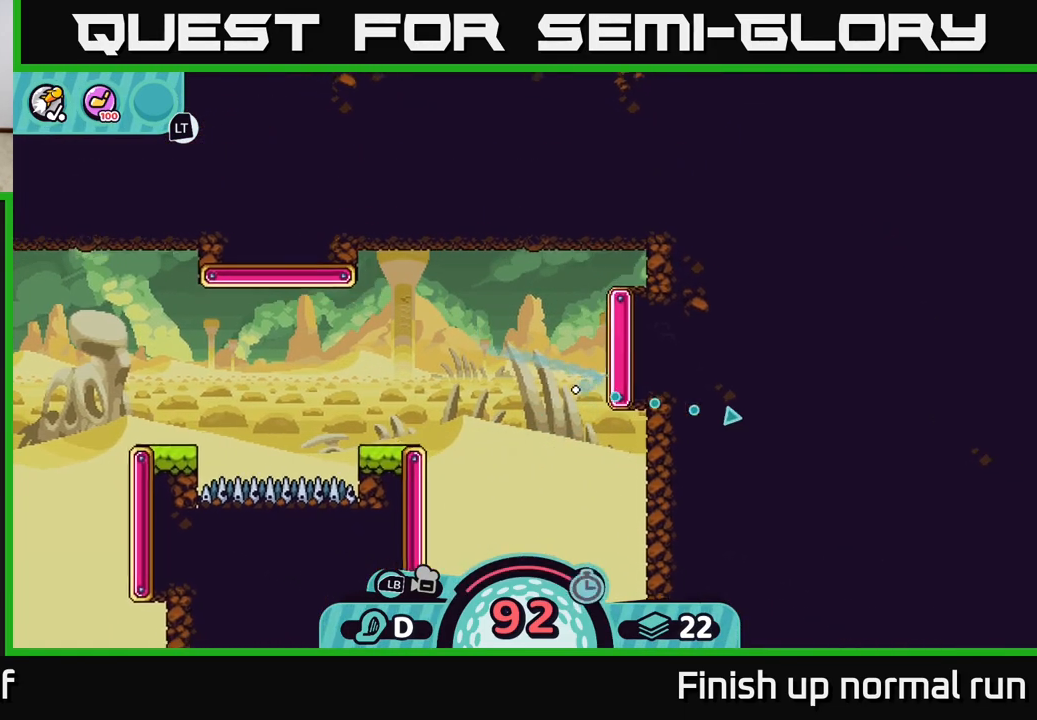
{"buttons": [], "left_stick": "up-left", "right_stick": "center", "events": [[50, "left_stick", "left"], [217, "left_stick", "up-left"]]}
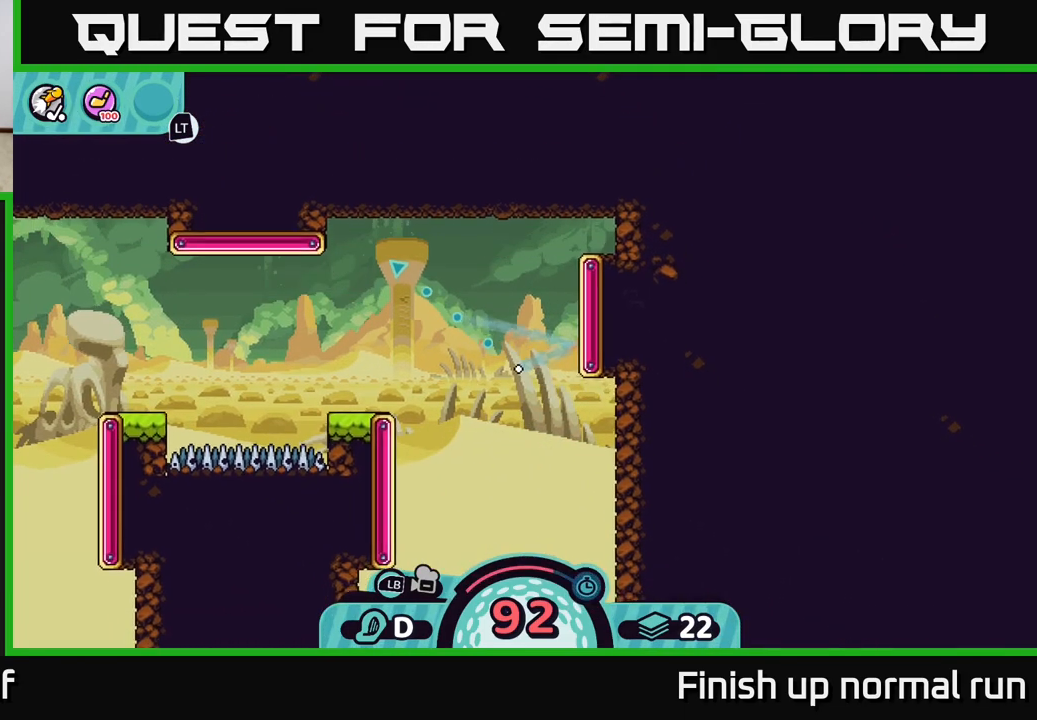
{"buttons": [], "left_stick": "up-left", "right_stick": "center", "events": []}
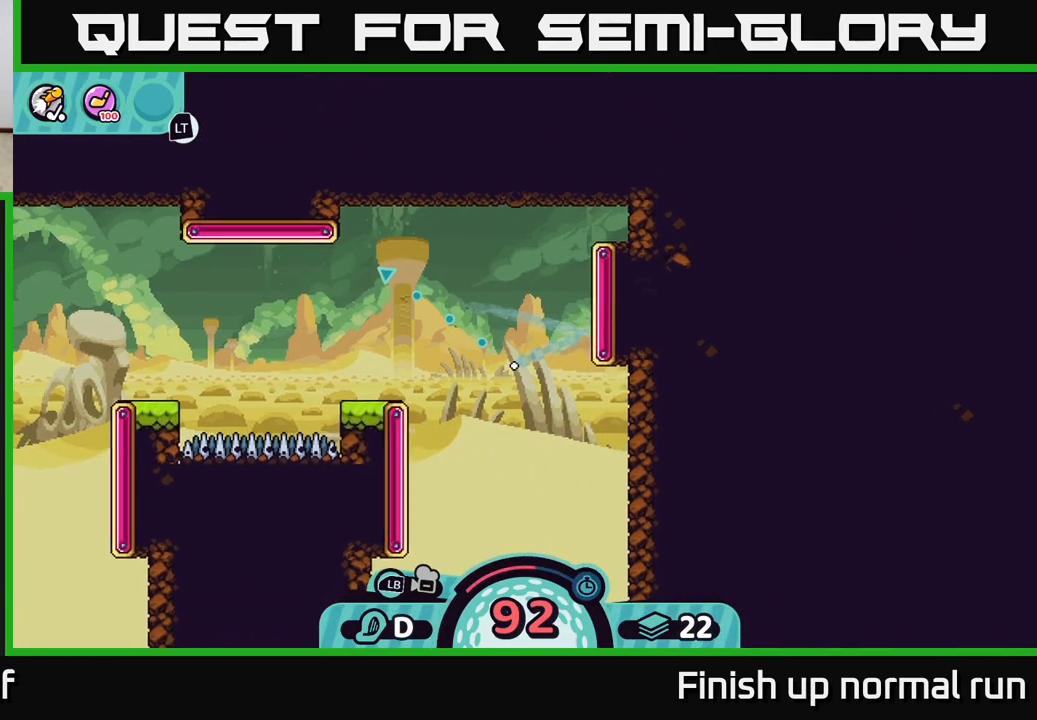
{"buttons": [], "left_stick": "up-left", "right_stick": "center", "events": []}
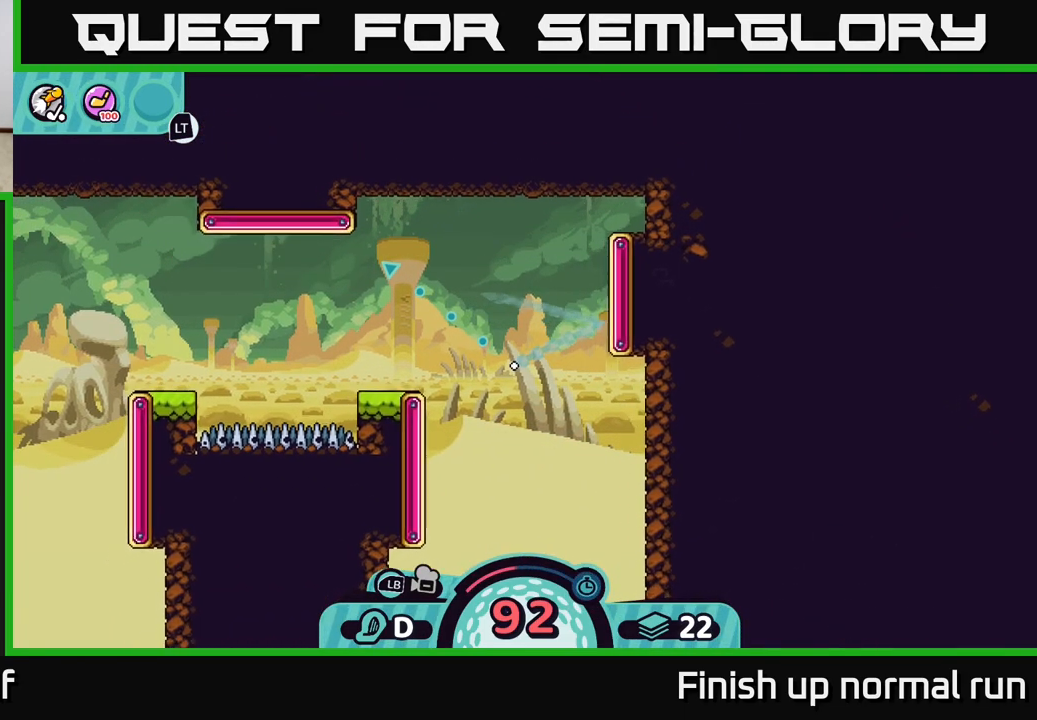
{"buttons": [], "left_stick": "up-left", "right_stick": "center", "events": []}
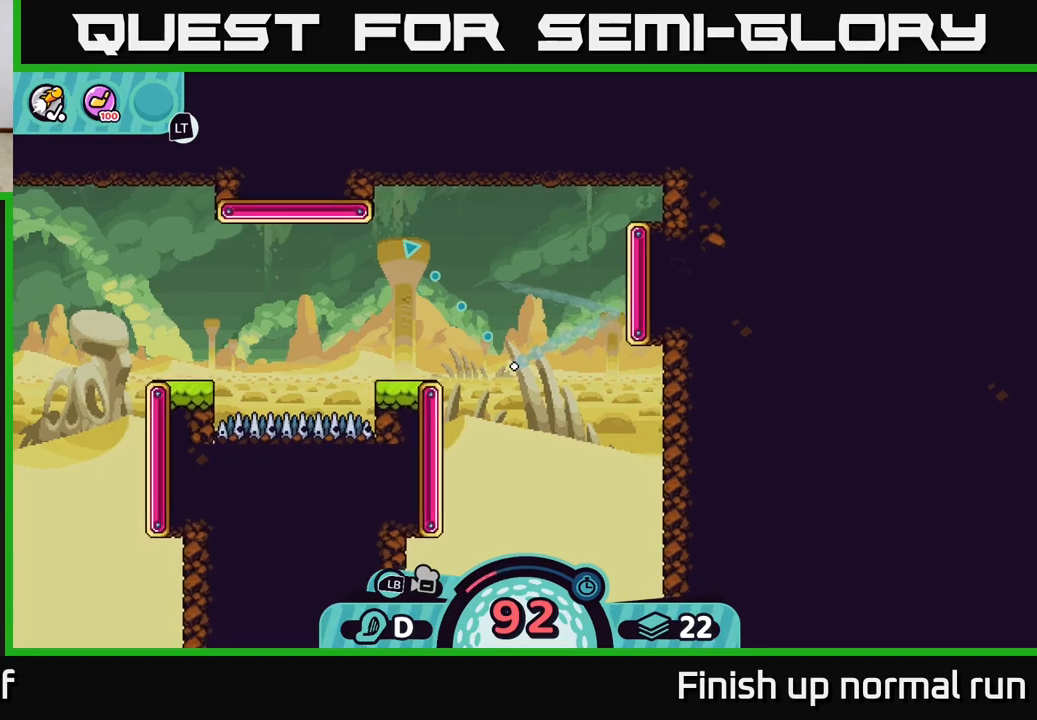
{"buttons": [], "left_stick": "up-left", "right_stick": "center", "events": [[33, "B", "down"], [150, "B", "up"]]}
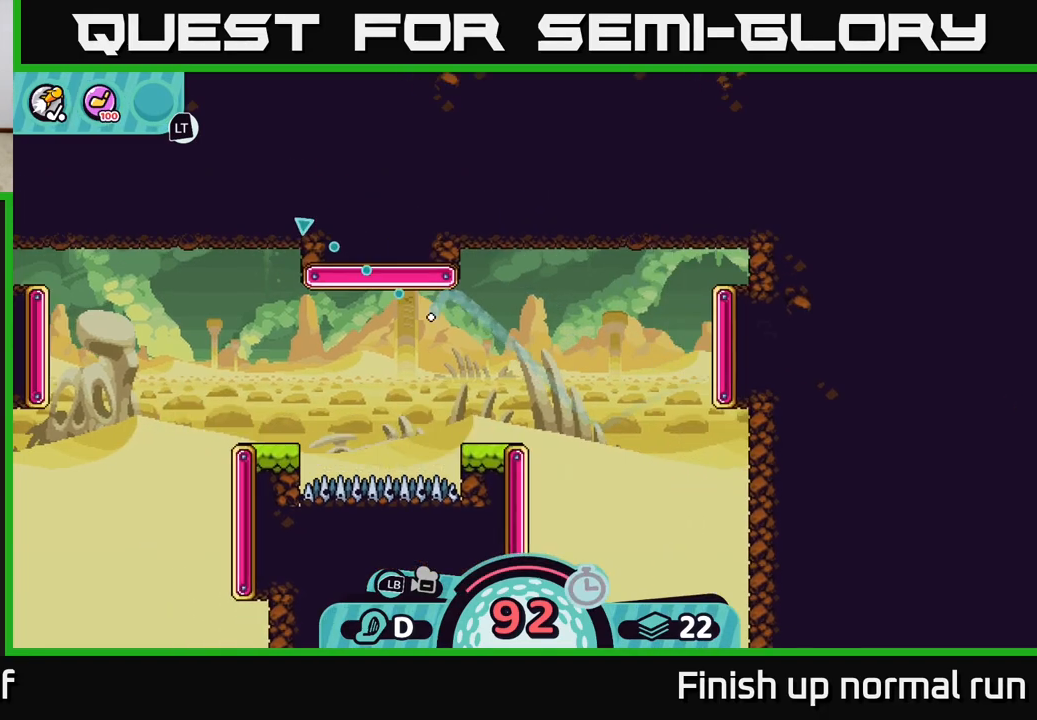
{"buttons": [], "left_stick": "left", "right_stick": "center", "events": [[217, "left_stick", "left"]]}
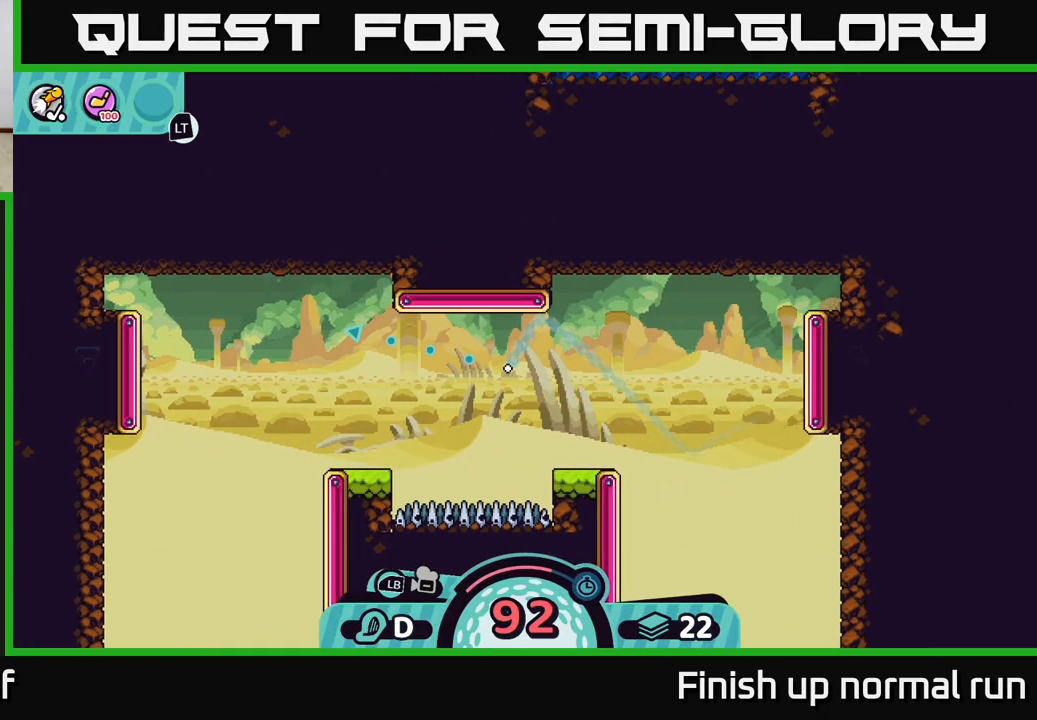
{"buttons": ["B"], "left_stick": "left", "right_stick": "center", "events": [[483, "B", "down"]]}
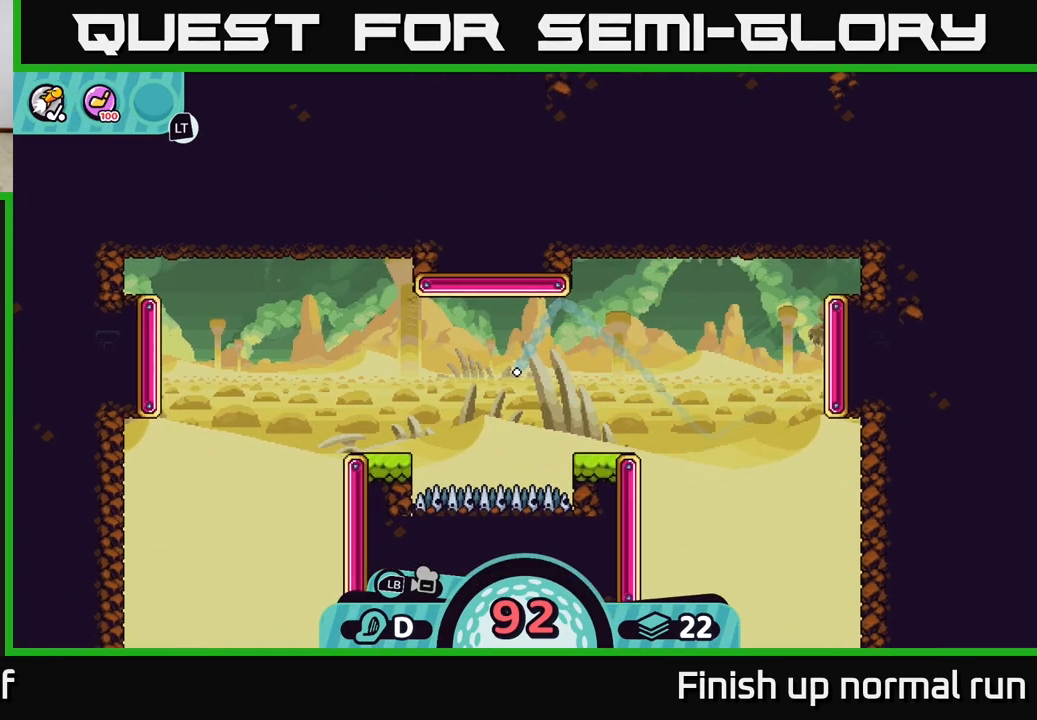
{"buttons": [], "left_stick": "left", "right_stick": "center", "events": [[83, "B", "up"]]}
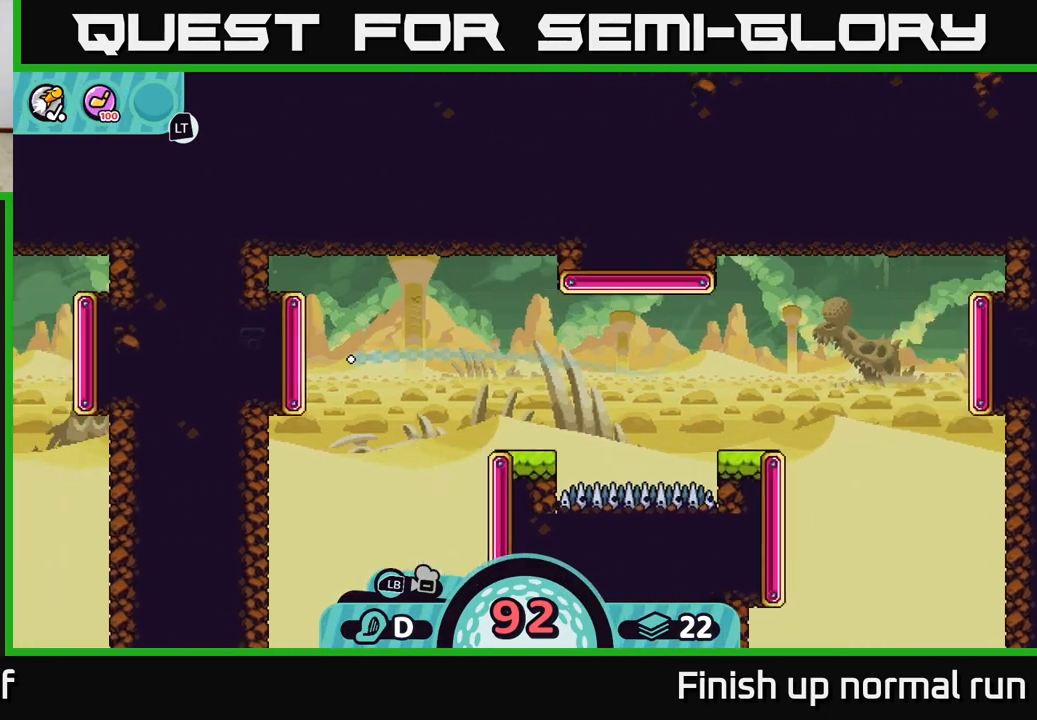
{"buttons": [], "left_stick": "down-right", "right_stick": "center", "events": [[150, "left_stick", "down"], [283, "left_stick", "down-right"]]}
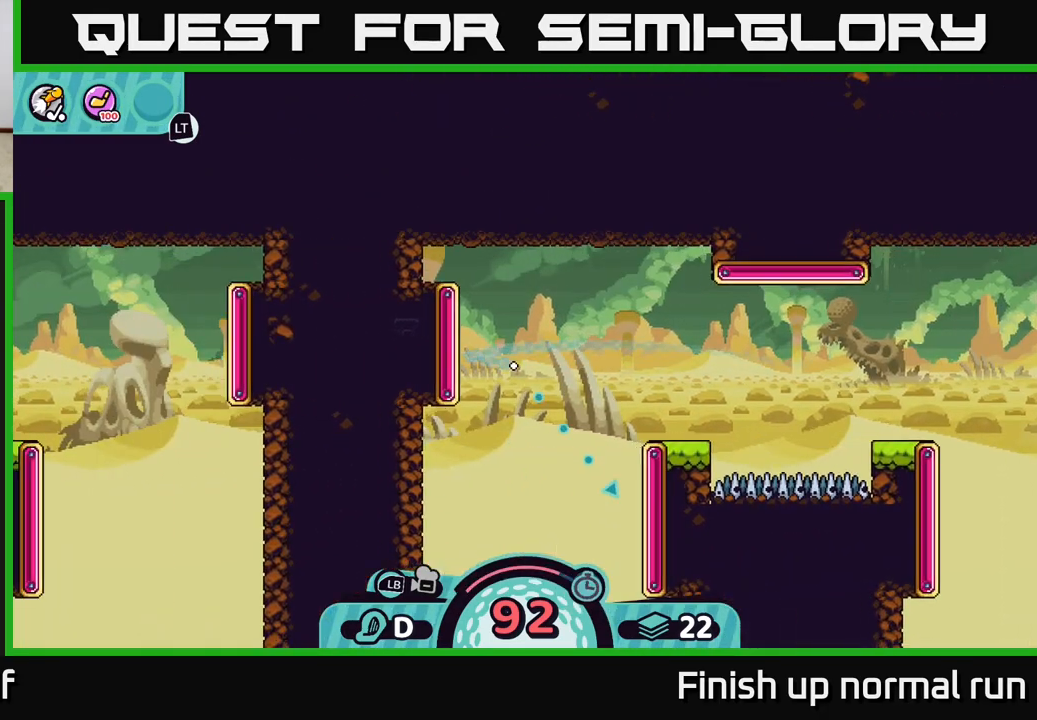
{"buttons": [], "left_stick": "down-right", "right_stick": "center", "events": [[250, "B", "down"], [367, "B", "up"]]}
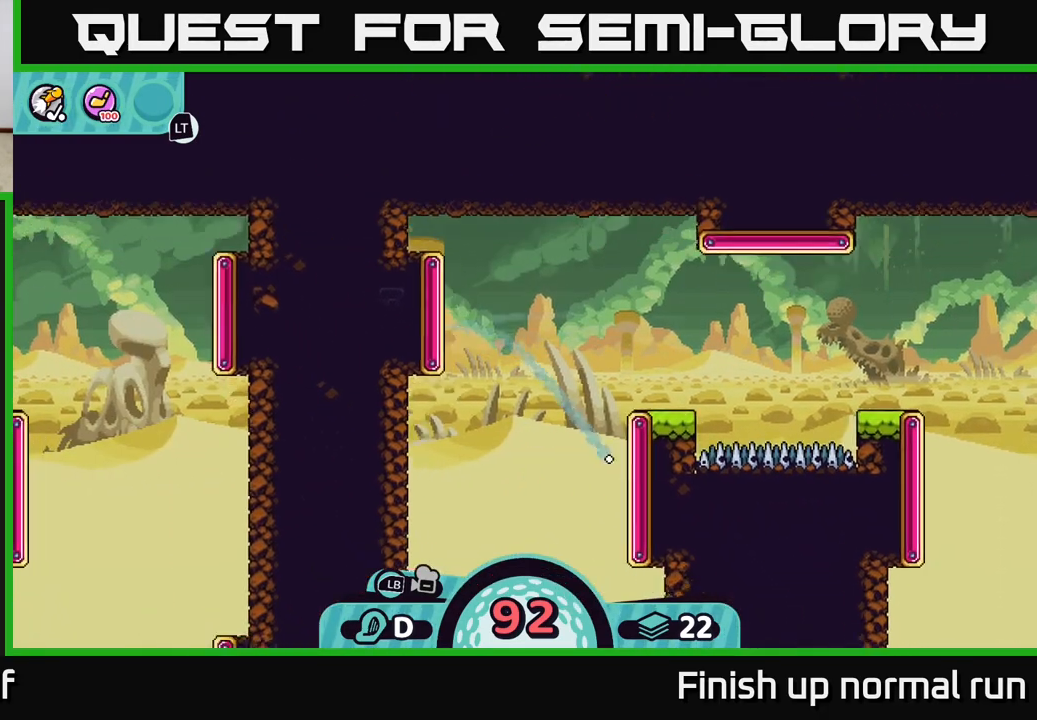
{"buttons": [], "left_stick": "down-left", "right_stick": "center", "events": [[67, "left_stick", "down"], [200, "left_stick", "down-left"]]}
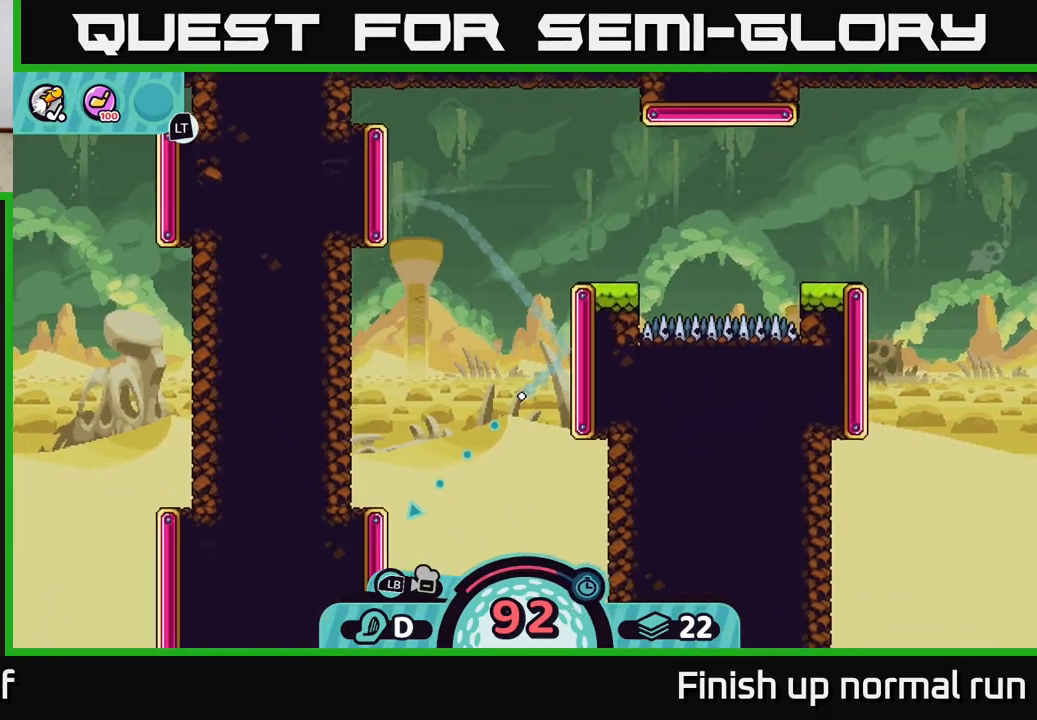
{"buttons": [], "left_stick": "down-left", "right_stick": "center", "events": [[300, "B", "down"], [400, "B", "up"]]}